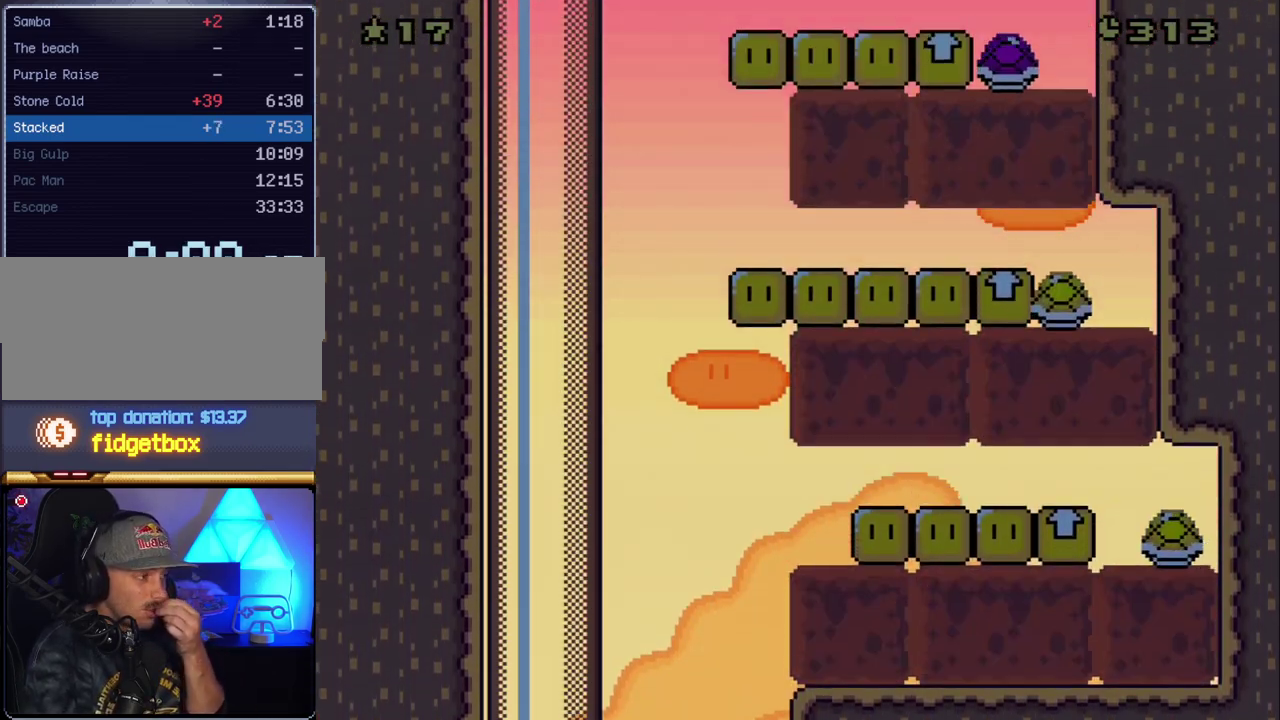
Gameplay with a controller (Nintendo layout); each line is a JSON object with the inputs held at the frame after it. "events" lists button and stick changes between this image and that frame as [ms after this image, input, new state], when the widget could be followed in between. Not read: L3 R3.
{"buttons": [], "events": []}
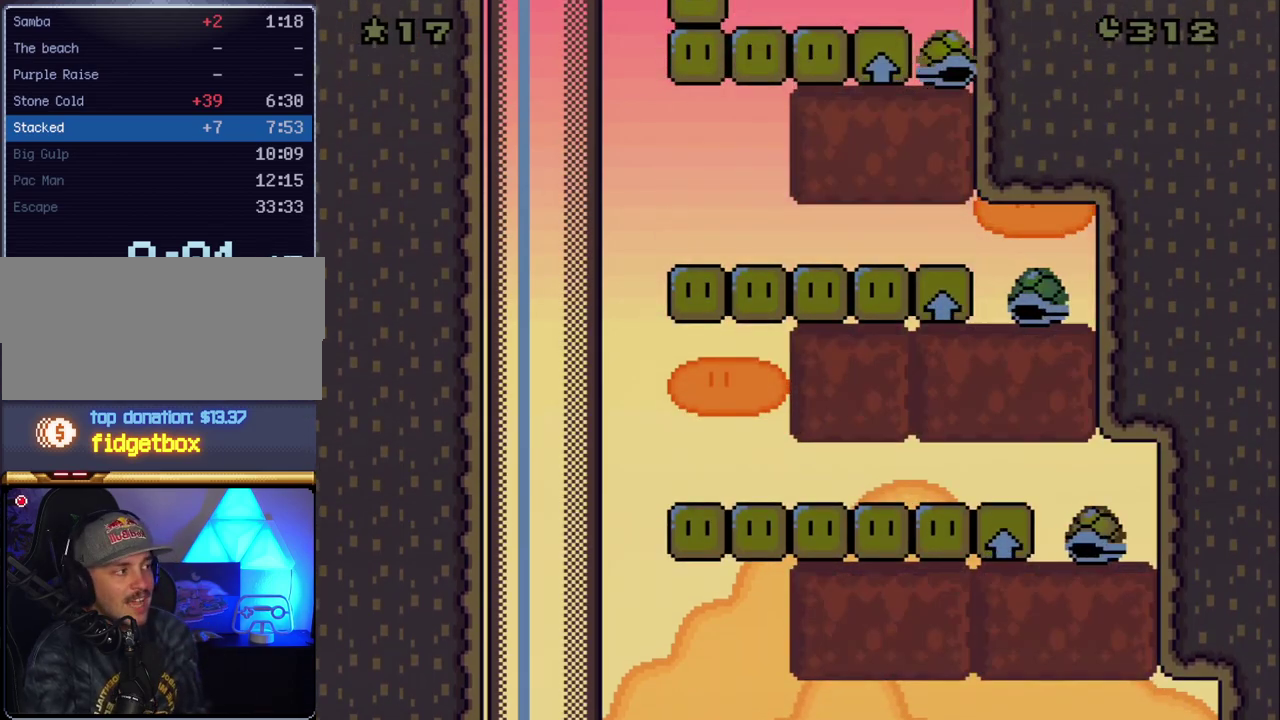
{"buttons": [], "events": []}
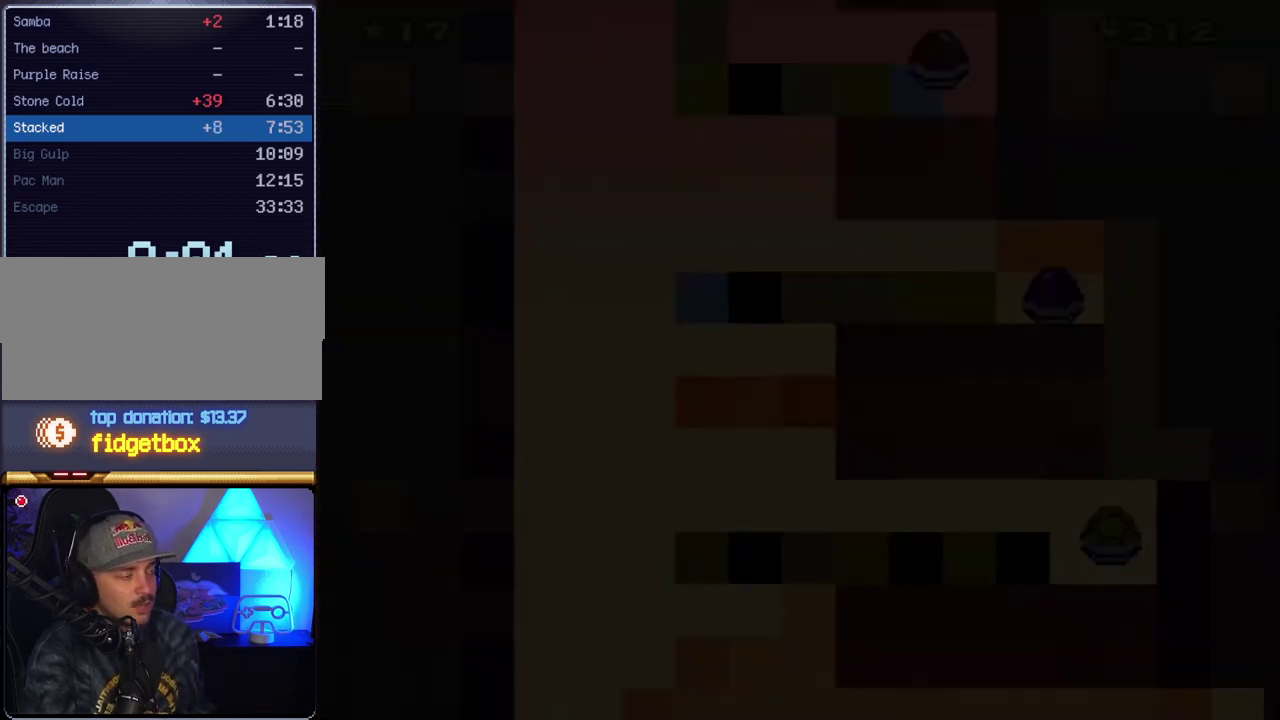
{"buttons": [], "events": []}
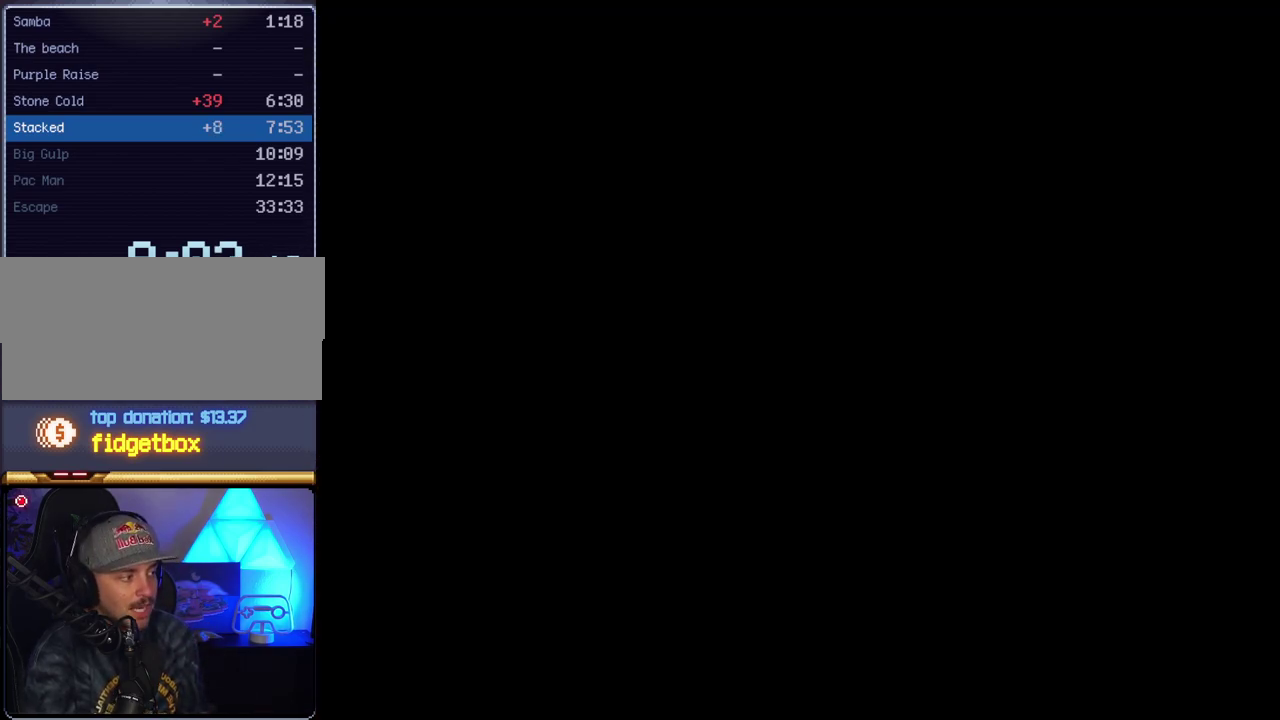
{"buttons": [], "events": []}
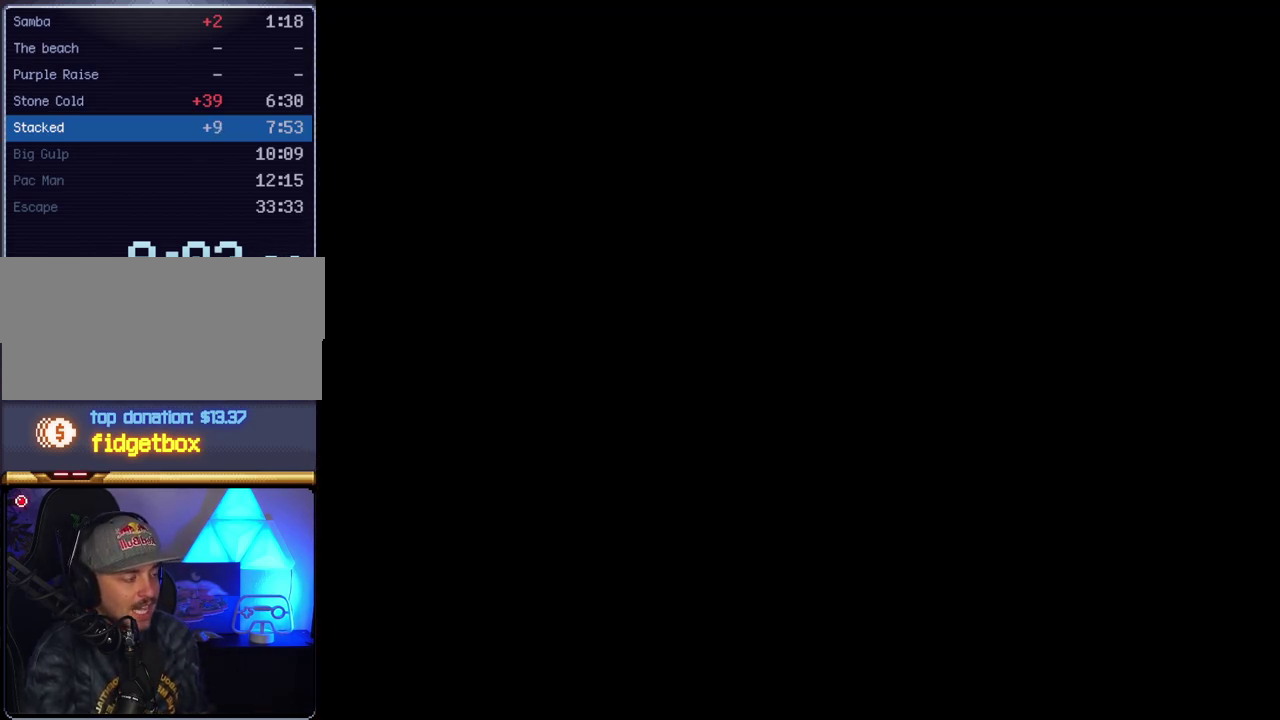
{"buttons": ["Y"], "events": [[117, "Y", "down"]]}
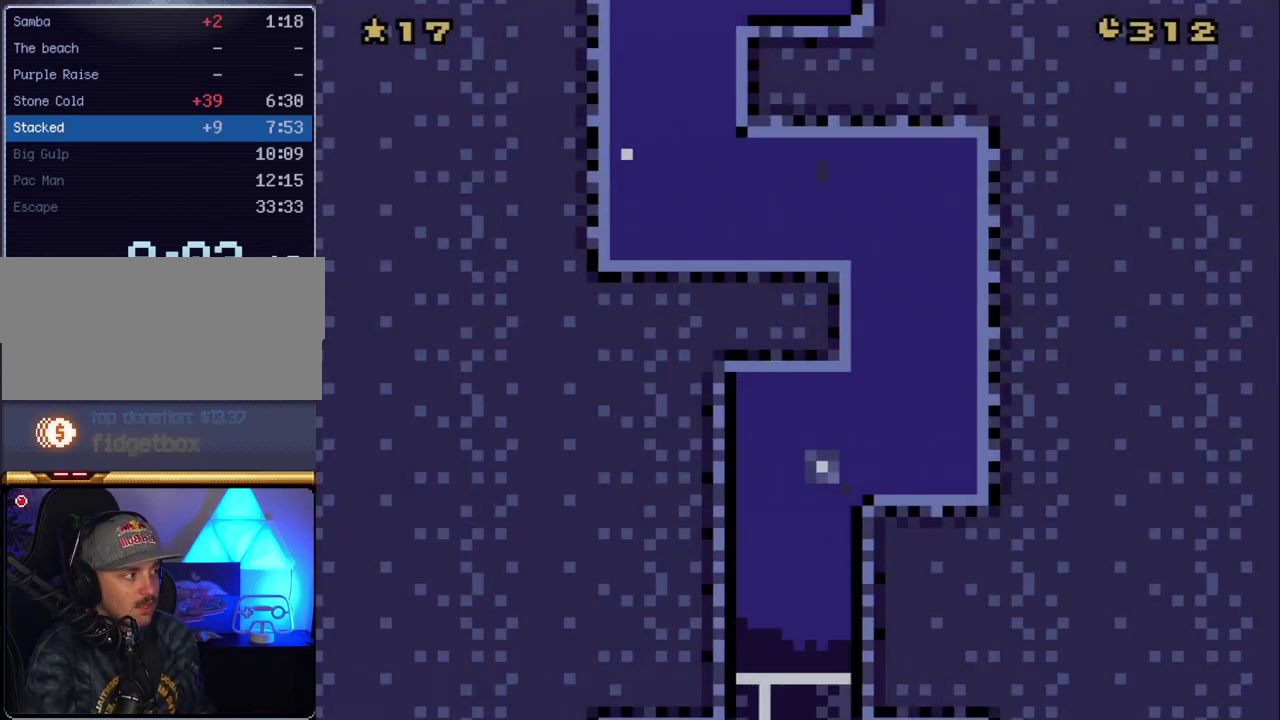
{"buttons": ["Y"], "events": []}
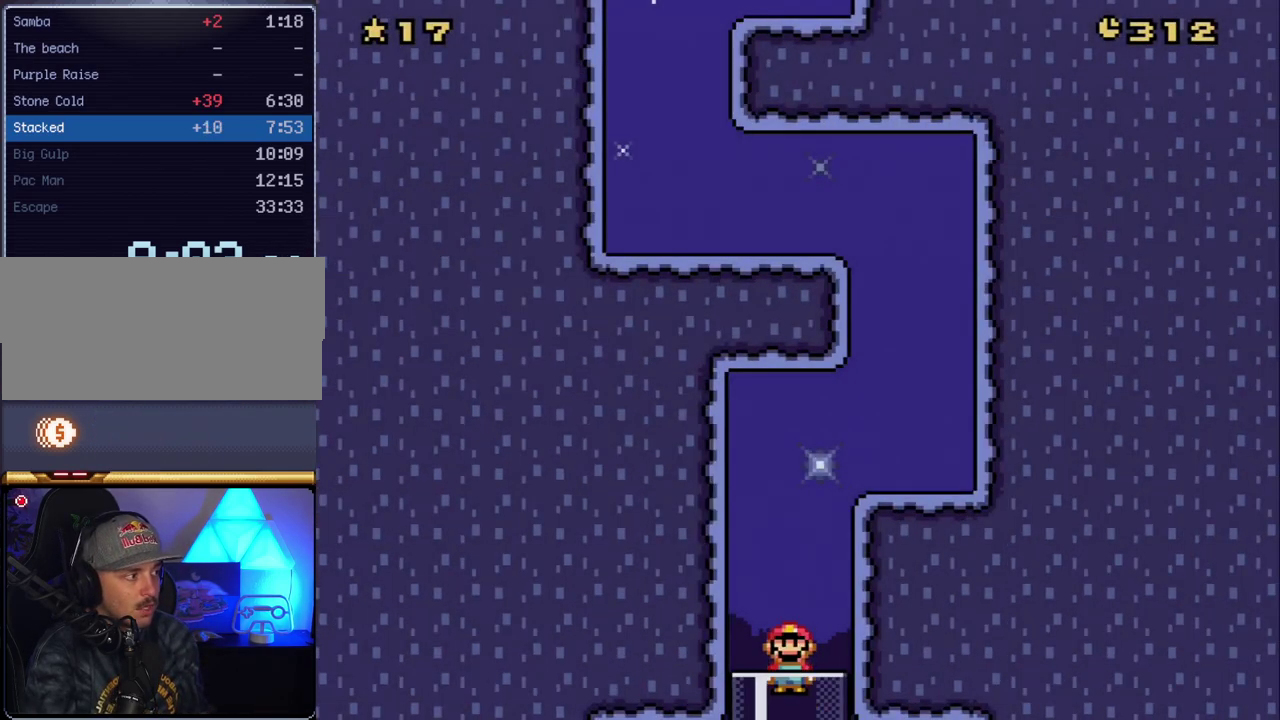
{"buttons": ["Y", "DPAD_RIGHT"], "events": [[167, "B", "down"], [167, "DPAD_RIGHT", "down"], [367, "B", "up"]]}
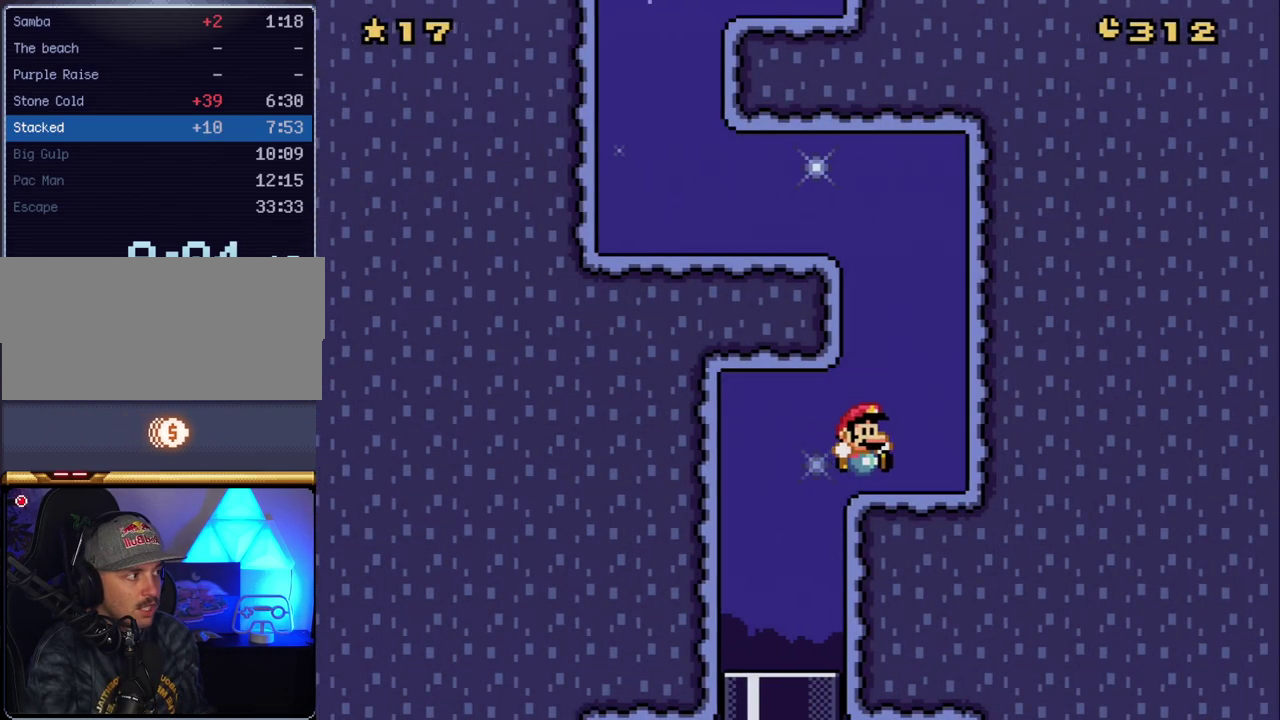
{"buttons": ["Y", "DPAD_LEFT"], "events": [[50, "DPAD_RIGHT", "up"], [83, "B", "down"], [100, "DPAD_LEFT", "down"], [417, "B", "up"]]}
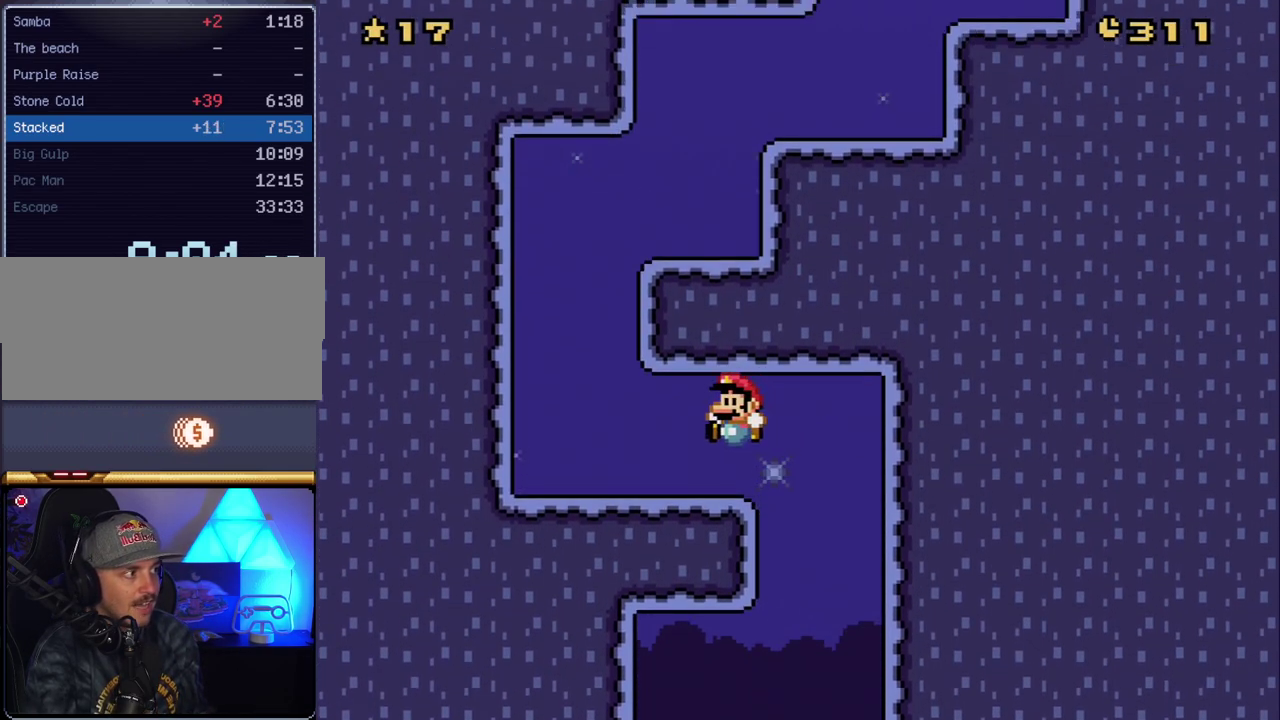
{"buttons": ["Y", "DPAD_RIGHT"], "events": [[233, "B", "down"], [233, "DPAD_LEFT", "up"], [233, "DPAD_RIGHT", "down"], [450, "B", "up"]]}
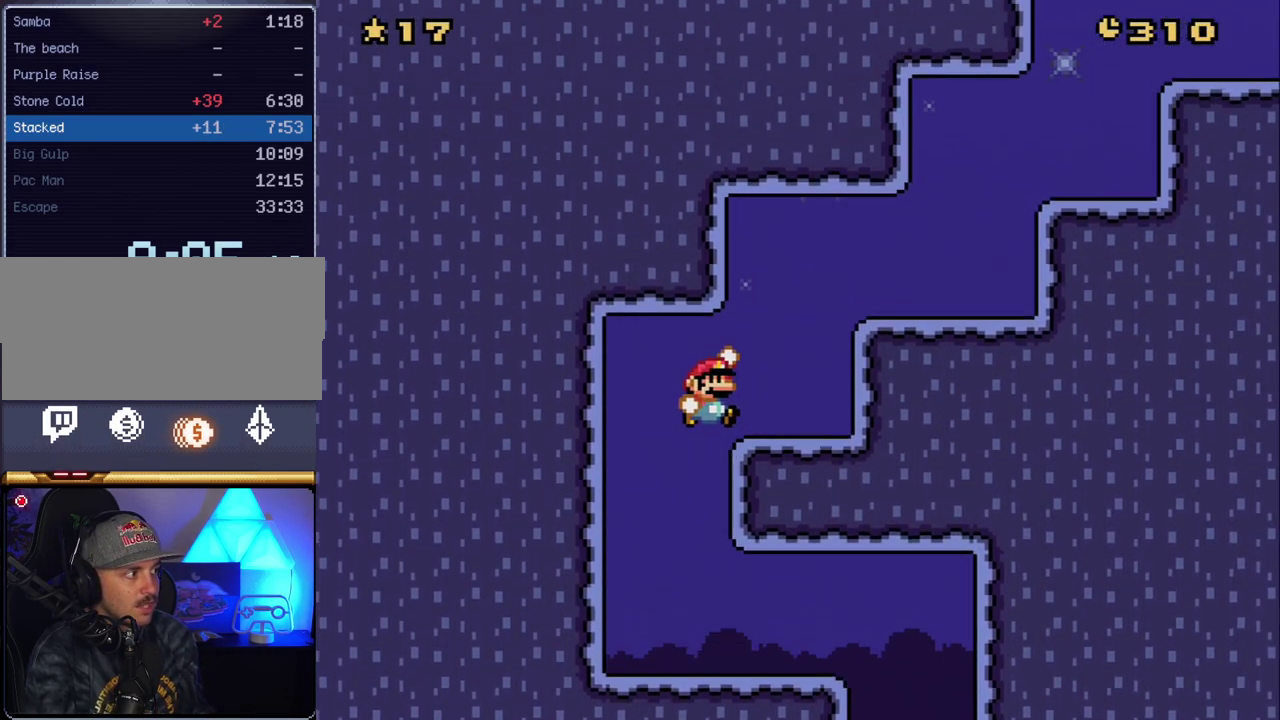
{"buttons": ["Y", "DPAD_RIGHT"], "events": [[167, "B", "down"], [267, "B", "up"]]}
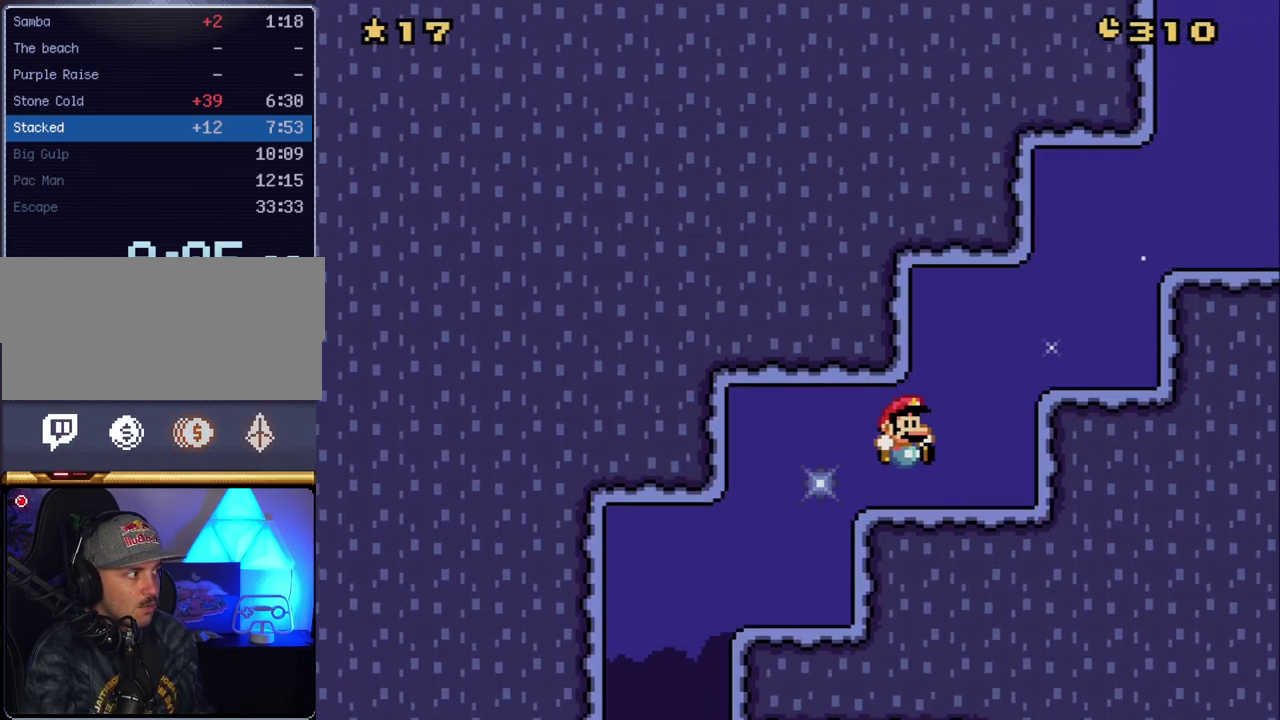
{"buttons": ["Y", "DPAD_RIGHT"], "events": [[117, "B", "down"], [400, "B", "up"]]}
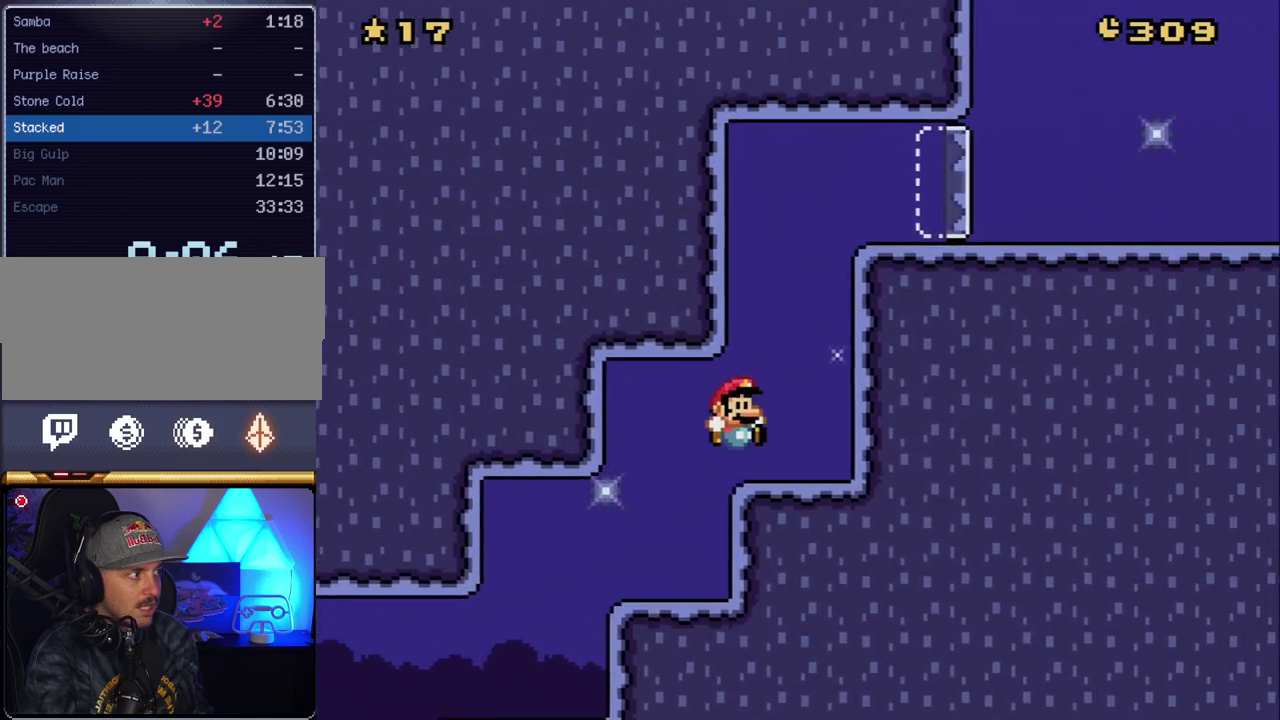
{"buttons": ["B", "Y", "DPAD_RIGHT"], "events": [[83, "DPAD_LEFT", "down"], [83, "DPAD_RIGHT", "up"], [133, "B", "down"], [233, "DPAD_LEFT", "up"], [233, "DPAD_RIGHT", "down"]]}
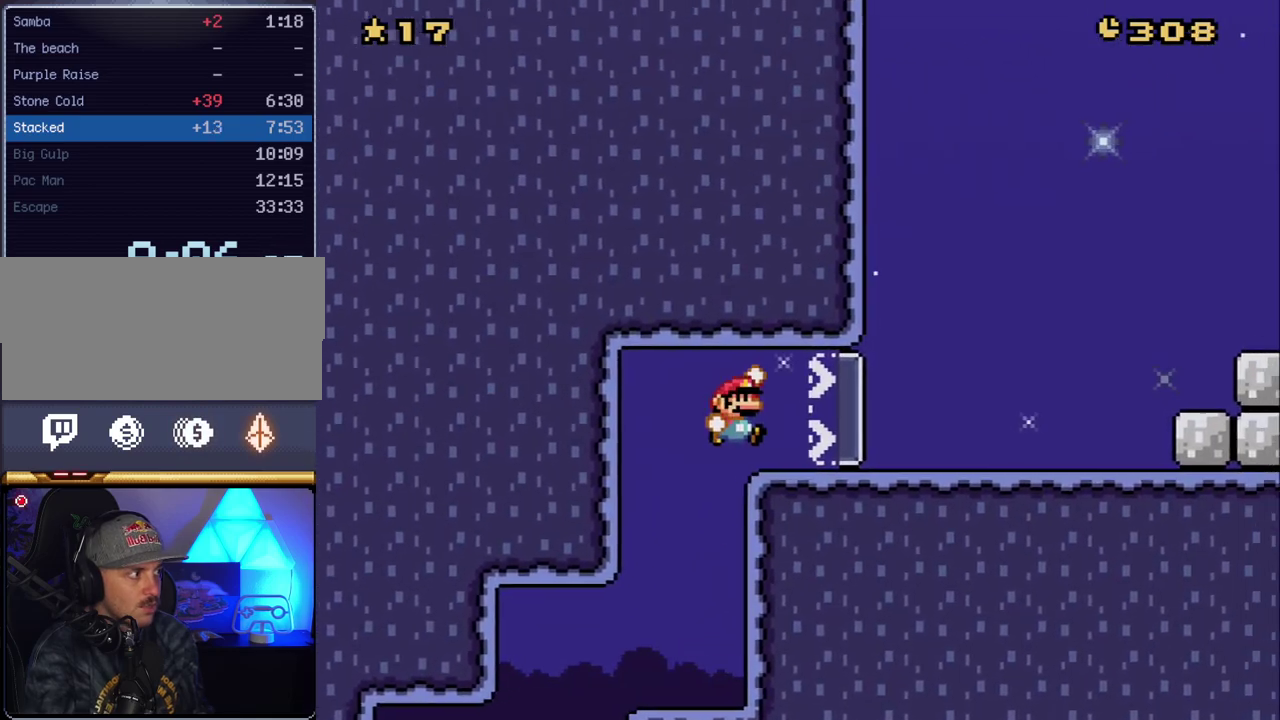
{"buttons": ["Y", "DPAD_RIGHT"], "events": [[17, "B", "up"]]}
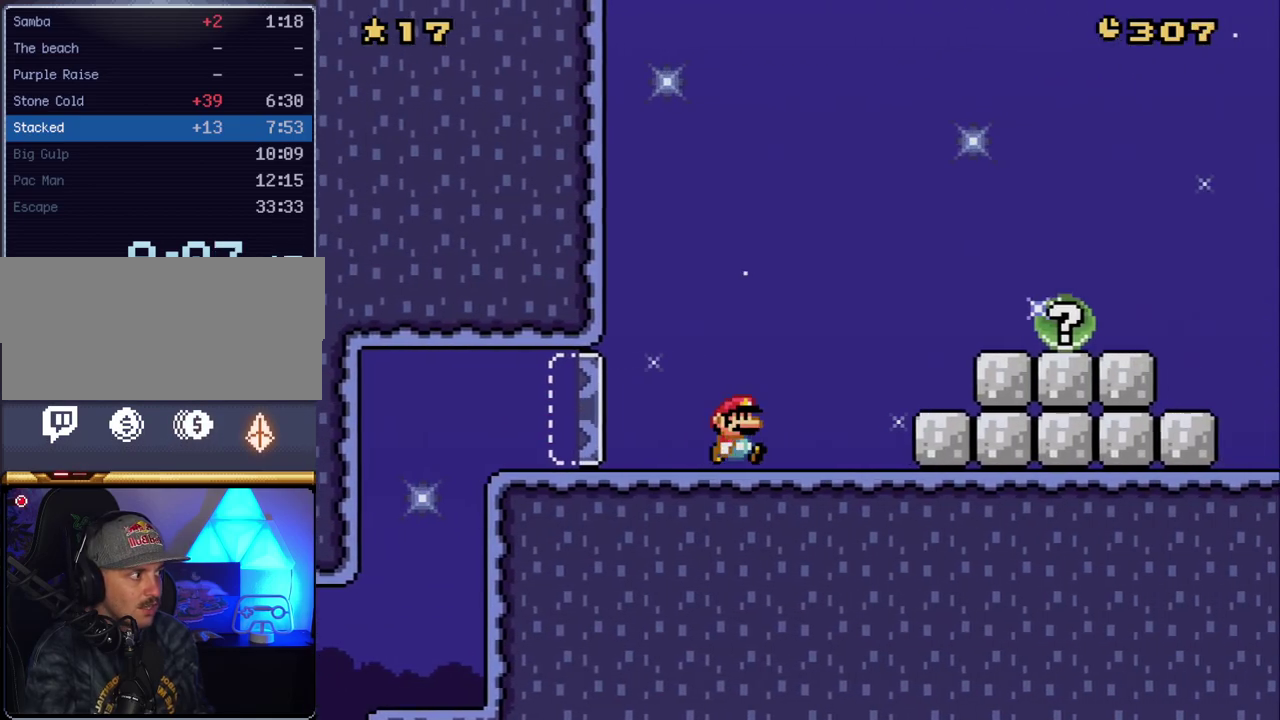
{"buttons": ["Y", "DPAD_RIGHT"], "events": []}
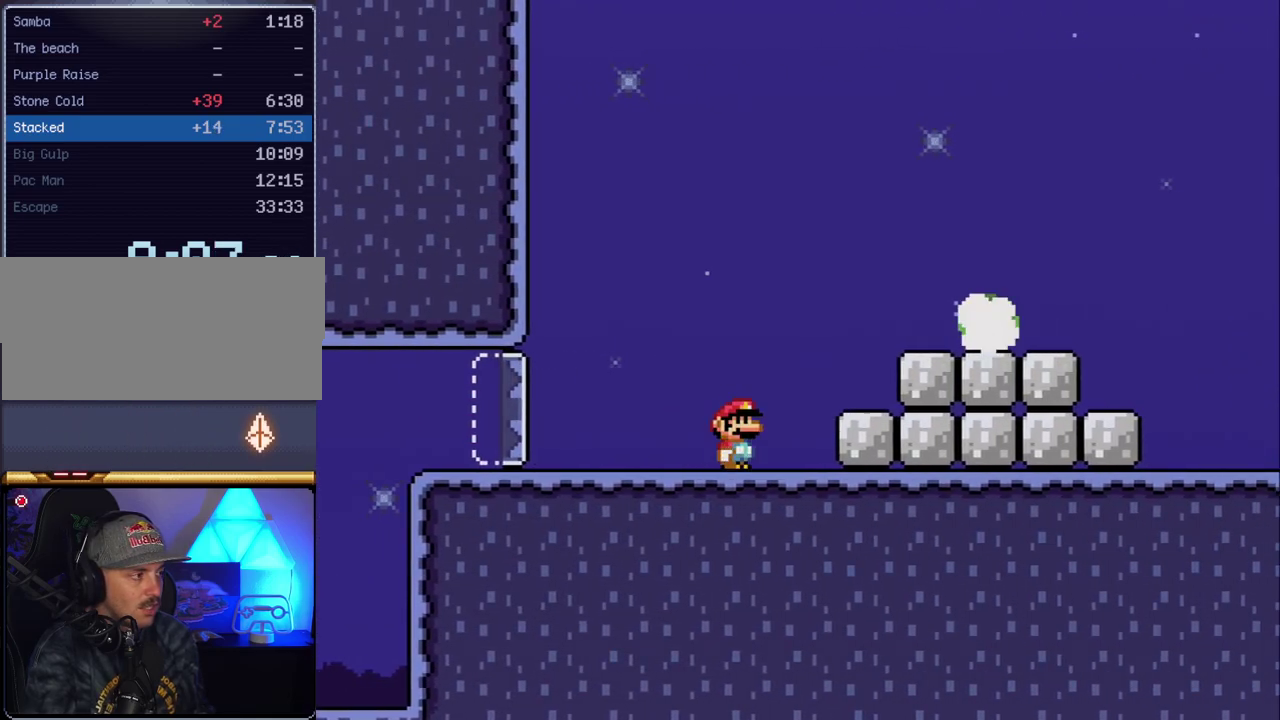
{"buttons": ["Y", "DPAD_RIGHT"], "events": []}
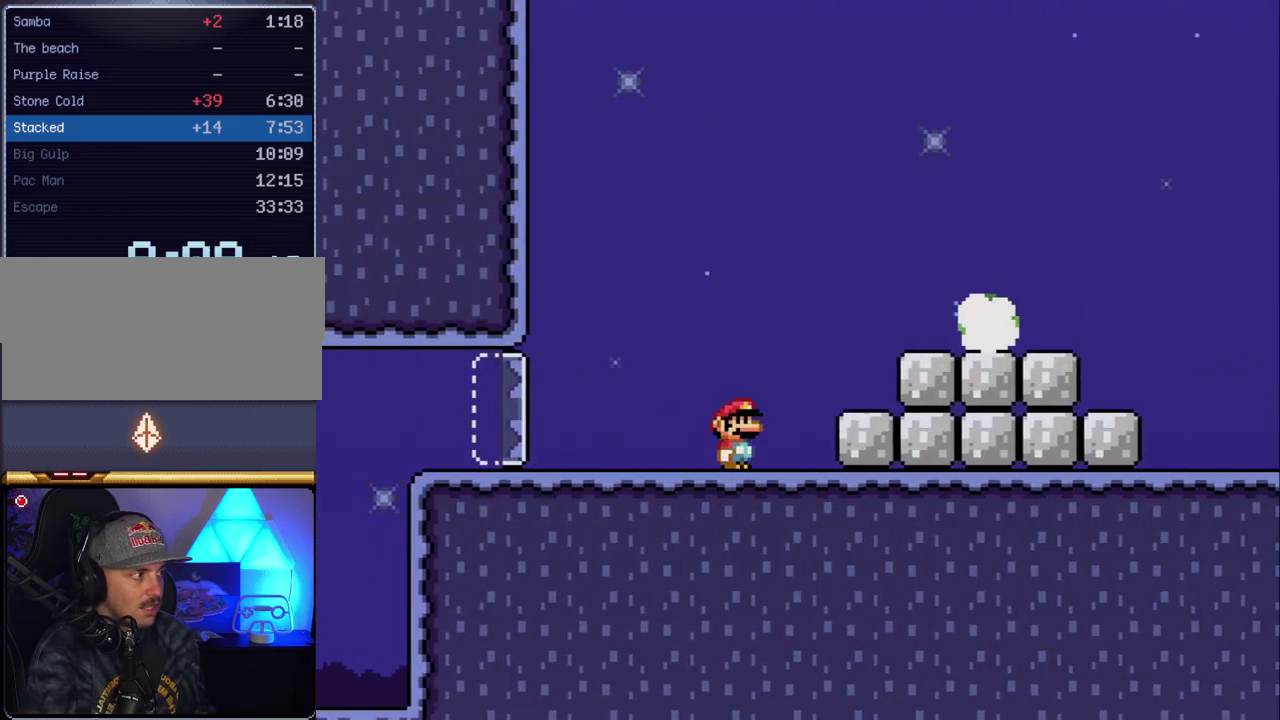
{"buttons": ["Y", "DPAD_RIGHT"], "events": [[333, "B", "down"], [450, "B", "up"]]}
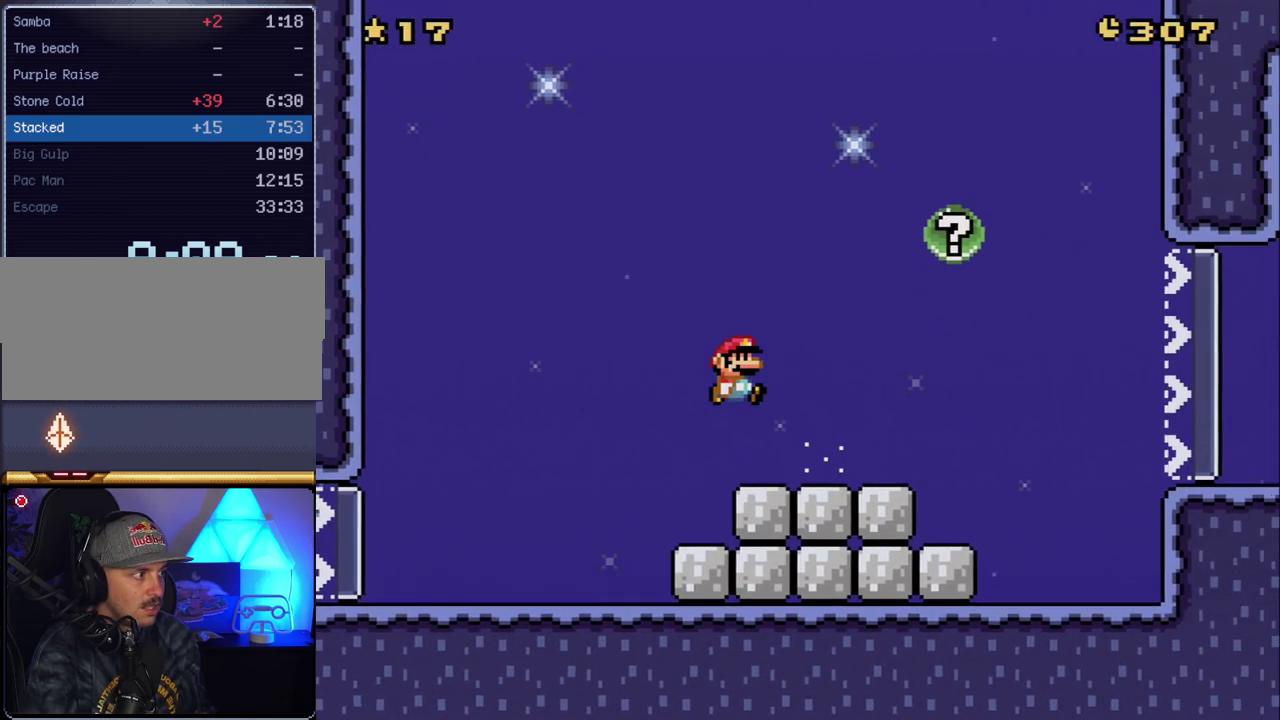
{"buttons": ["Y", "DPAD_RIGHT"], "events": [[17, "B", "down"], [83, "B", "up"]]}
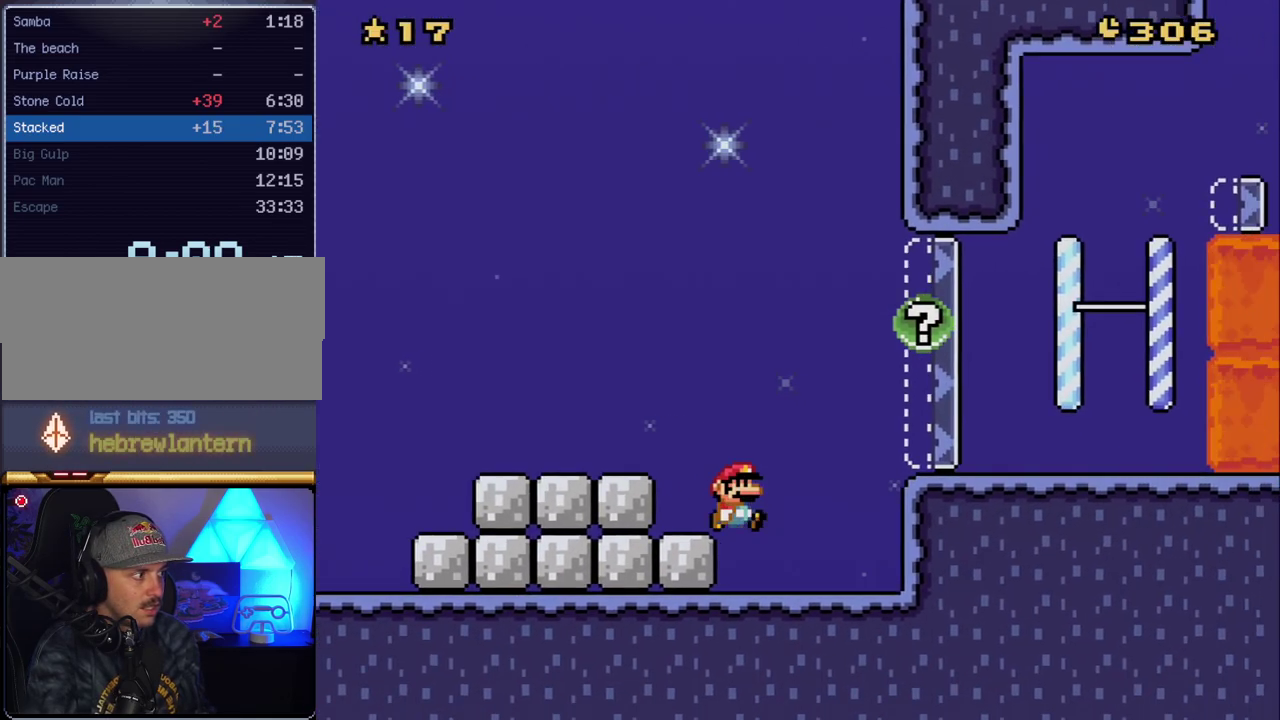
{"buttons": ["Y", "DPAD_RIGHT"], "events": [[167, "B", "down"], [233, "B", "up"]]}
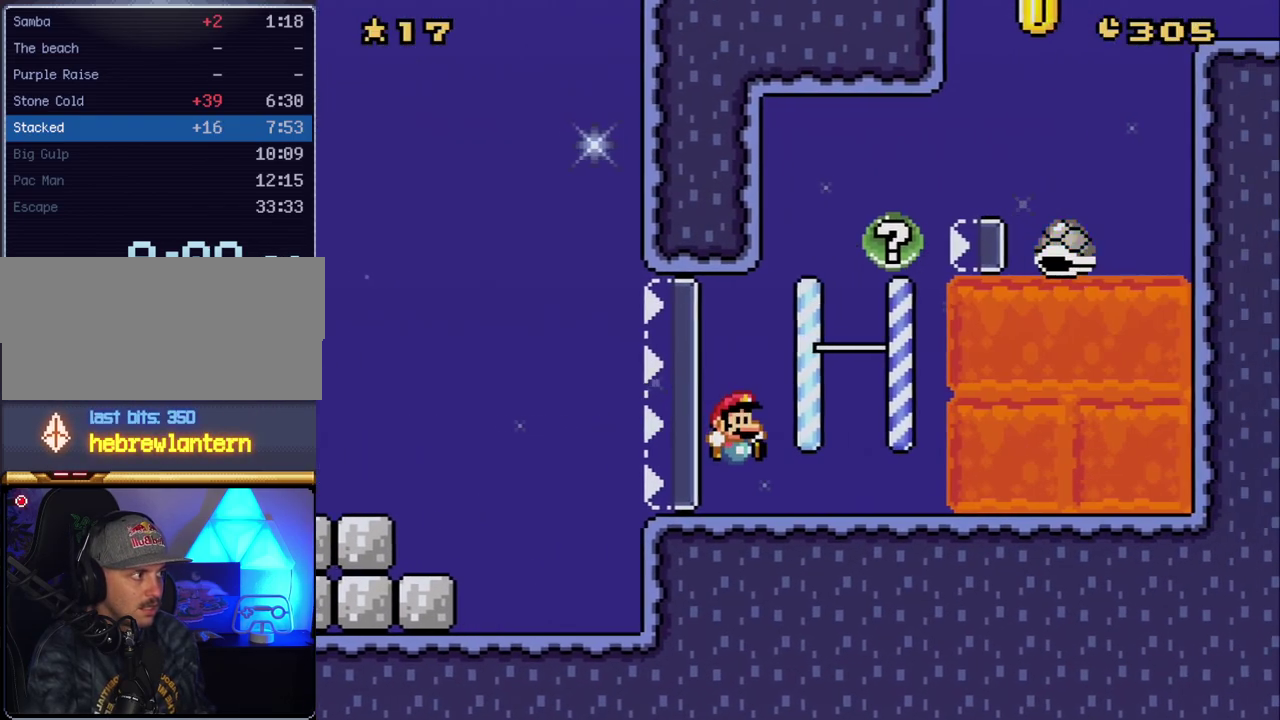
{"buttons": ["B", "Y", "DPAD_RIGHT"], "events": [[117, "DPAD_RIGHT", "up"], [150, "B", "down"], [150, "DPAD_LEFT", "down"], [200, "DPAD_LEFT", "up"], [233, "DPAD_RIGHT", "down"]]}
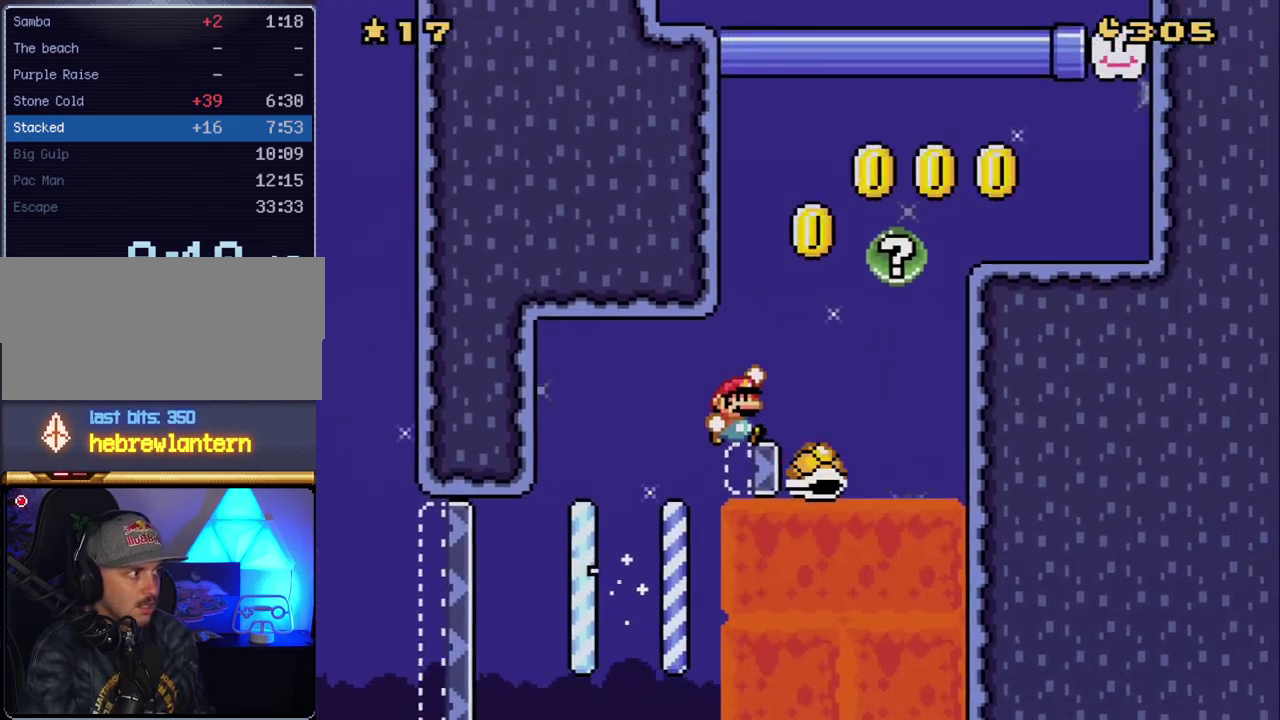
{"buttons": ["B", "Y", "DPAD_RIGHT"], "events": []}
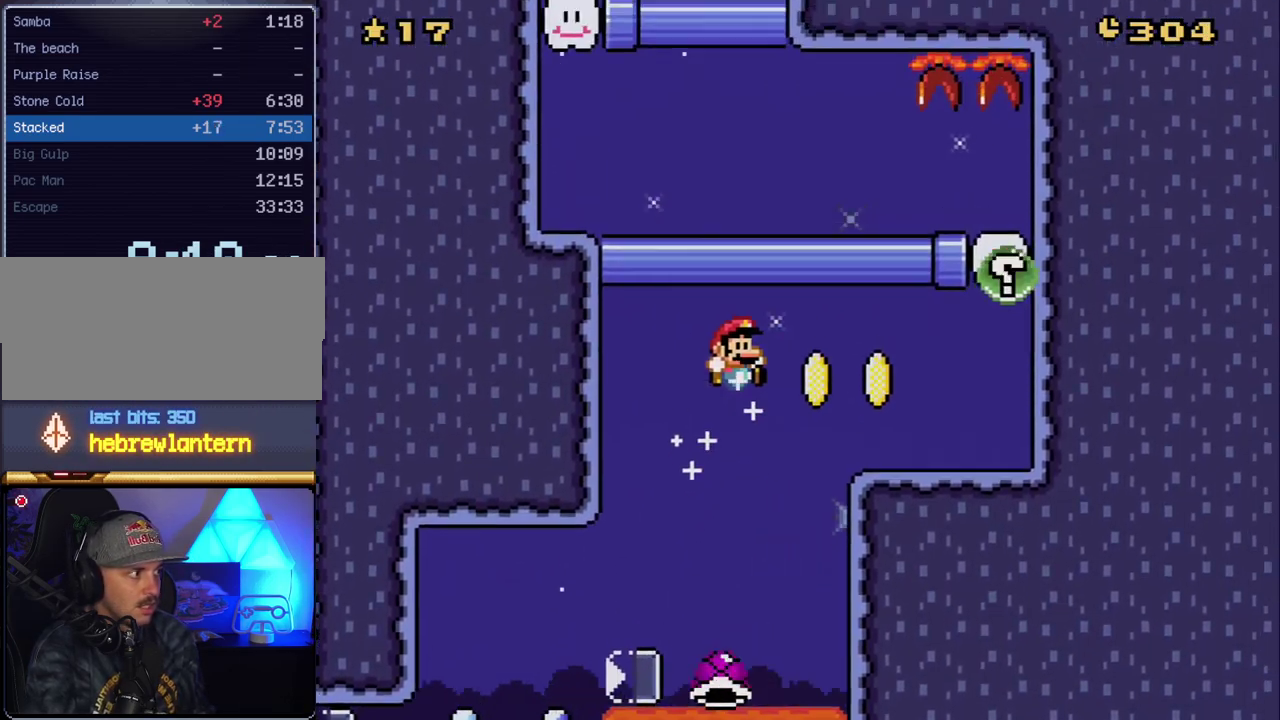
{"buttons": ["B", "Y", "DPAD_RIGHT"], "events": [[133, "B", "up"], [483, "B", "down"]]}
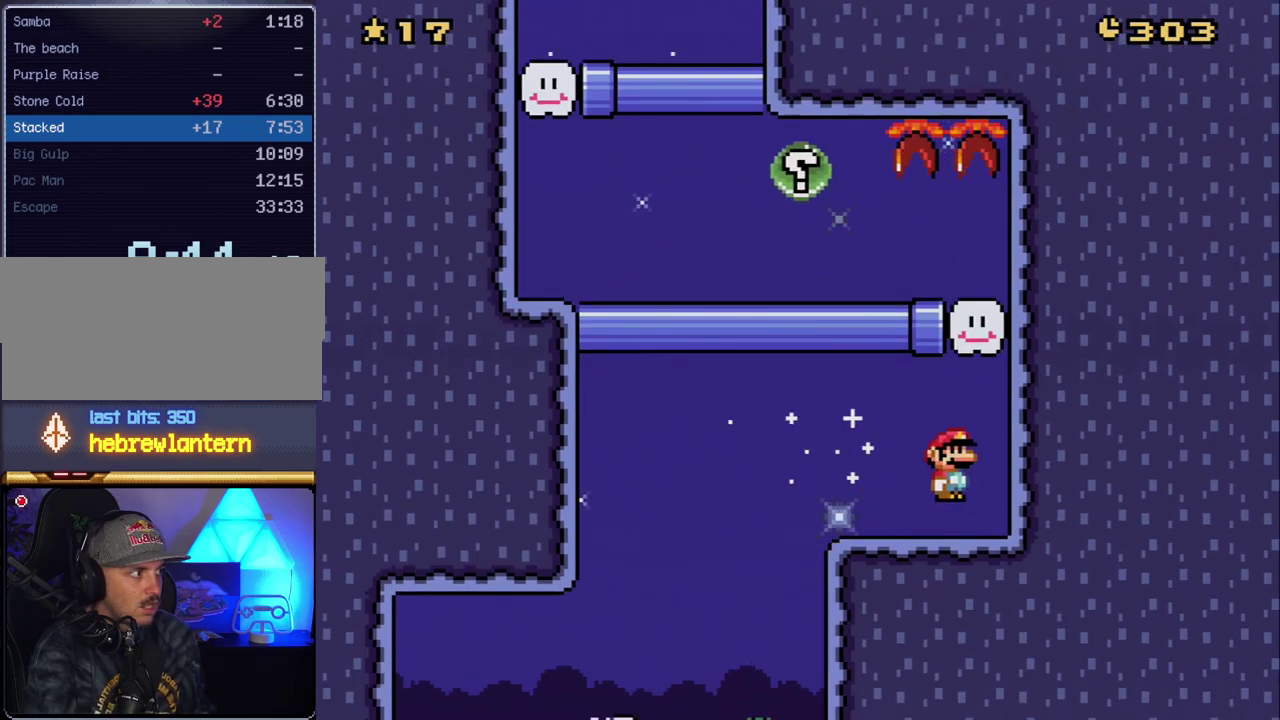
{"buttons": ["Y", "DPAD_LEFT"], "events": [[83, "DPAD_RIGHT", "up"], [117, "DPAD_LEFT", "down"], [200, "B", "up"]]}
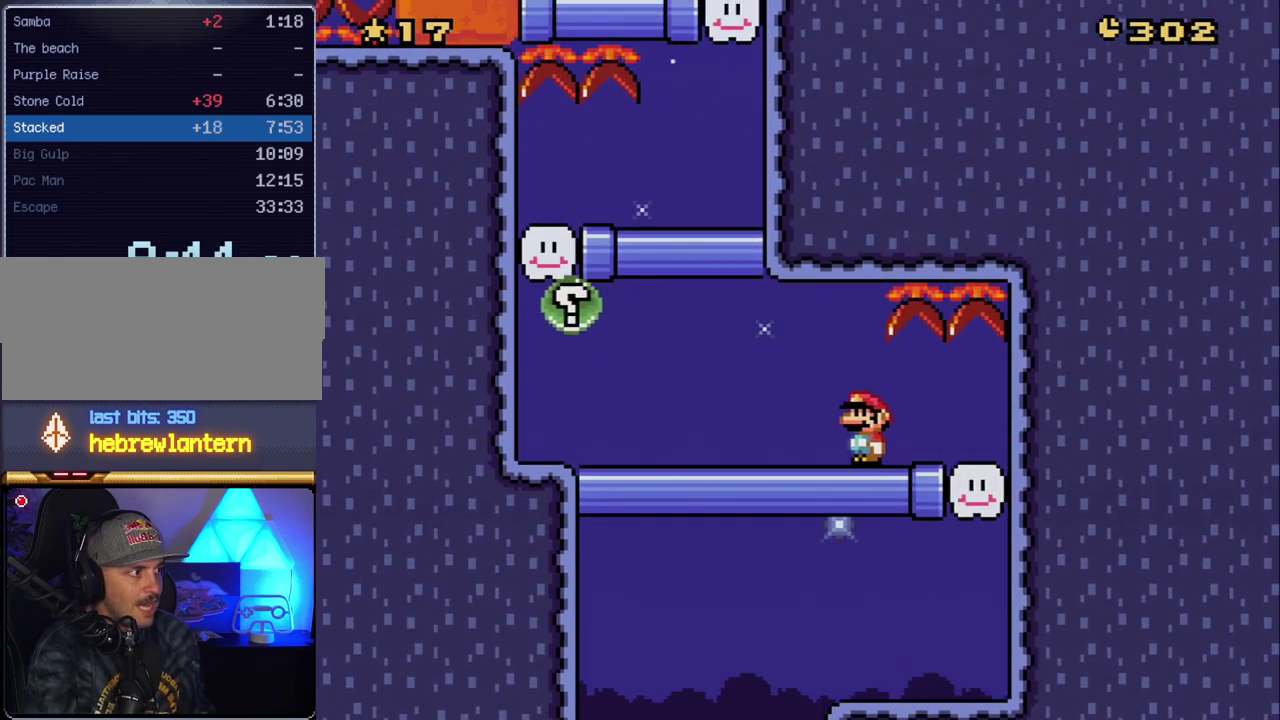
{"buttons": ["Y", "DPAD_LEFT"], "events": []}
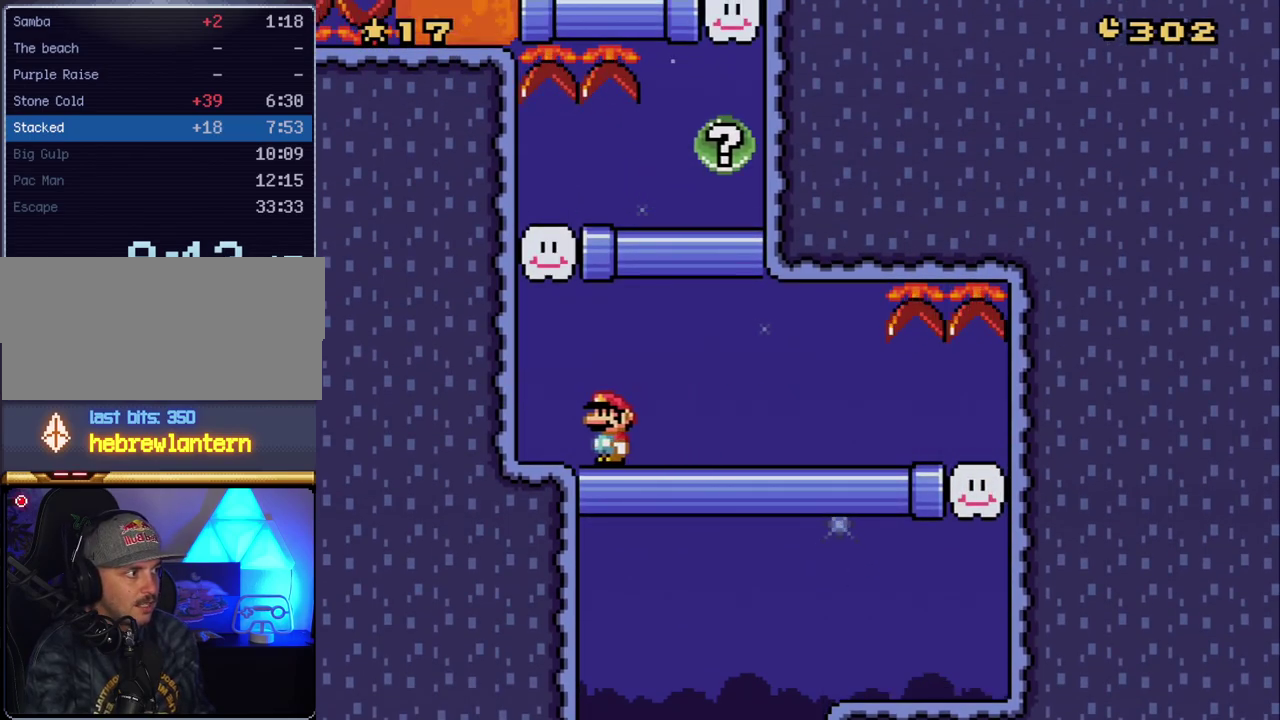
{"buttons": ["Y", "DPAD_RIGHT"], "events": [[133, "B", "down"], [200, "DPAD_LEFT", "up"], [200, "DPAD_RIGHT", "down"], [333, "B", "up"]]}
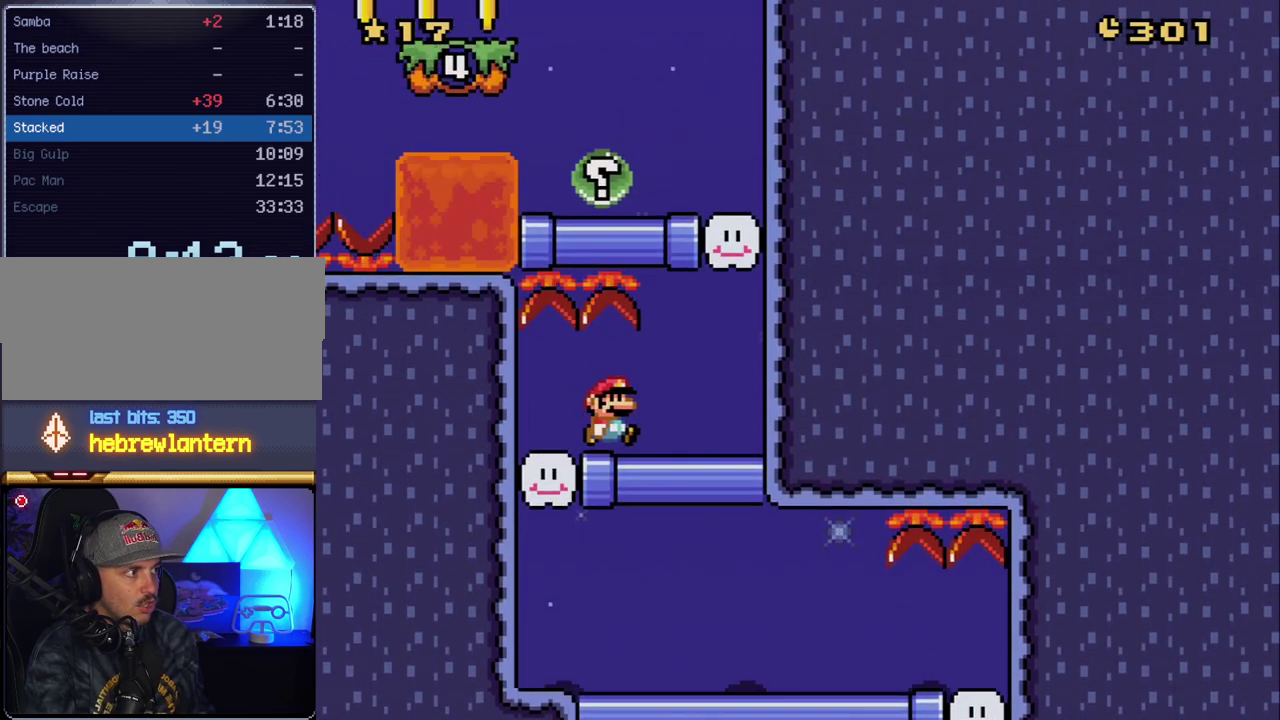
{"buttons": ["B", "Y", "DPAD_LEFT"], "events": [[233, "B", "down"], [400, "DPAD_RIGHT", "up"], [450, "DPAD_LEFT", "down"]]}
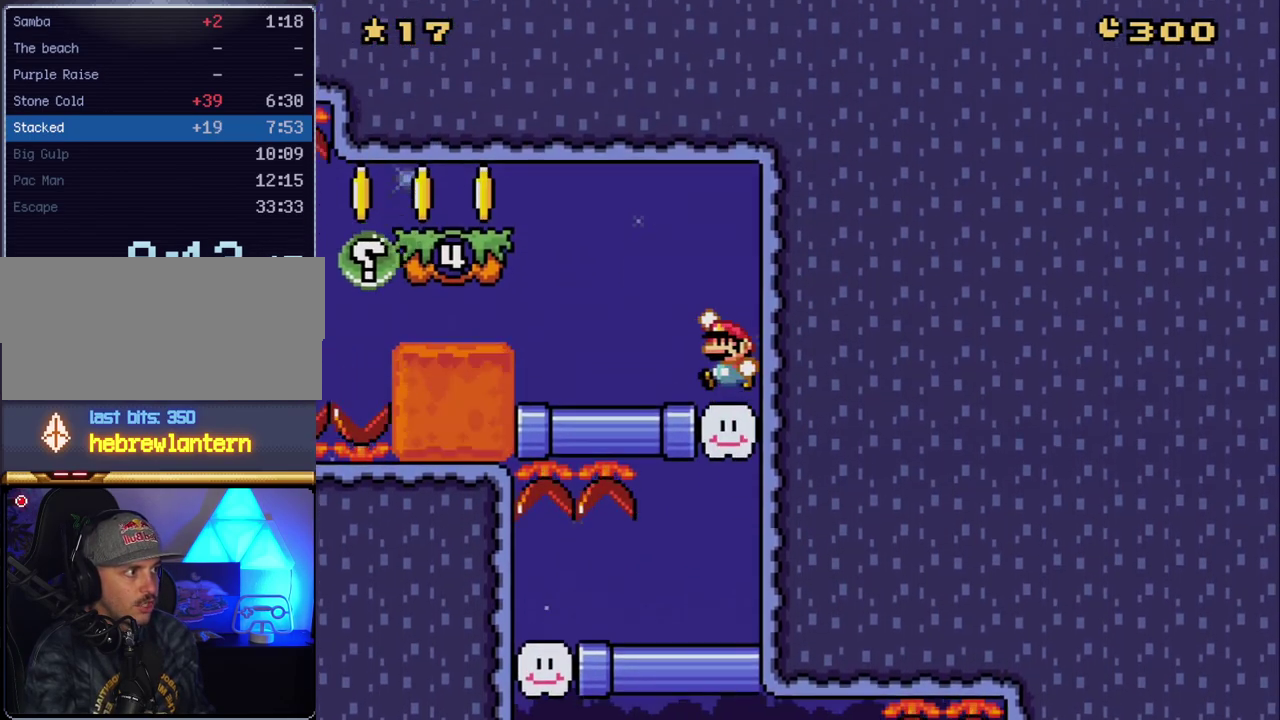
{"buttons": ["B", "Y", "DPAD_LEFT"], "events": [[17, "B", "up"], [383, "B", "down"]]}
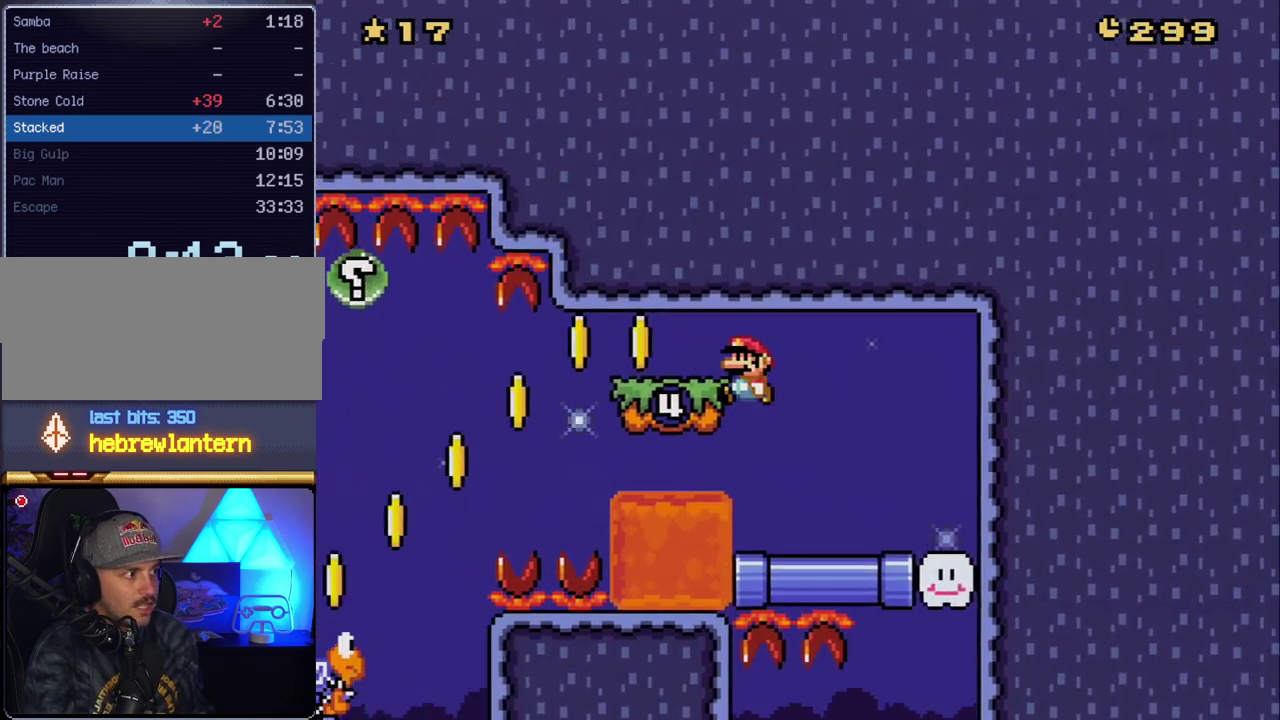
{"buttons": ["B", "Y", "DPAD_LEFT"], "events": []}
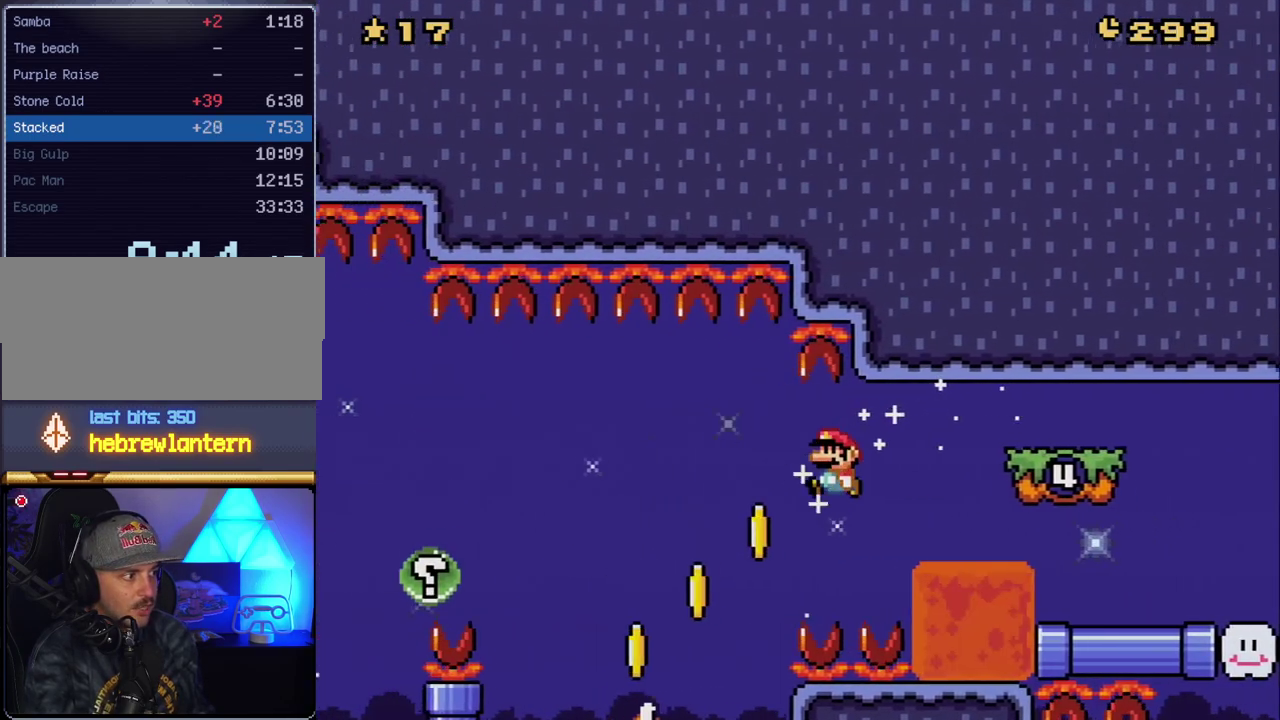
{"buttons": ["B", "Y", "DPAD_LEFT"], "events": []}
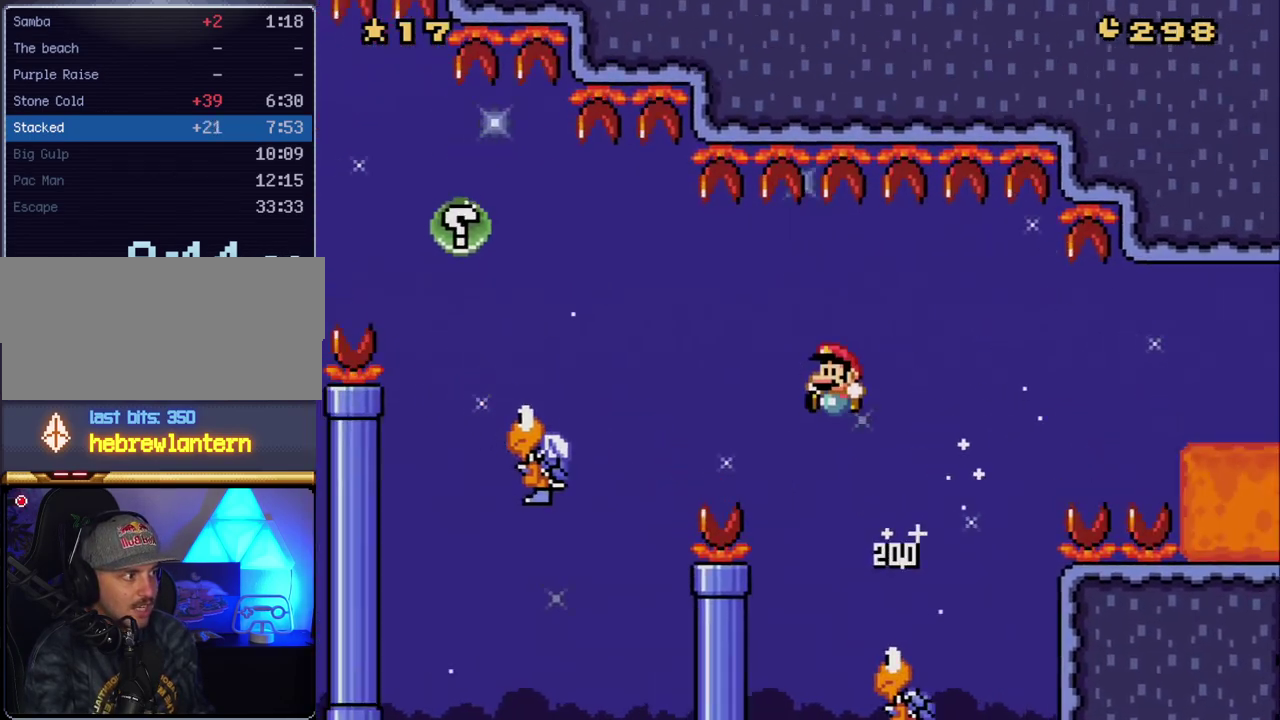
{"buttons": ["B", "Y", "DPAD_LEFT"], "events": [[267, "B", "up"], [333, "B", "down"]]}
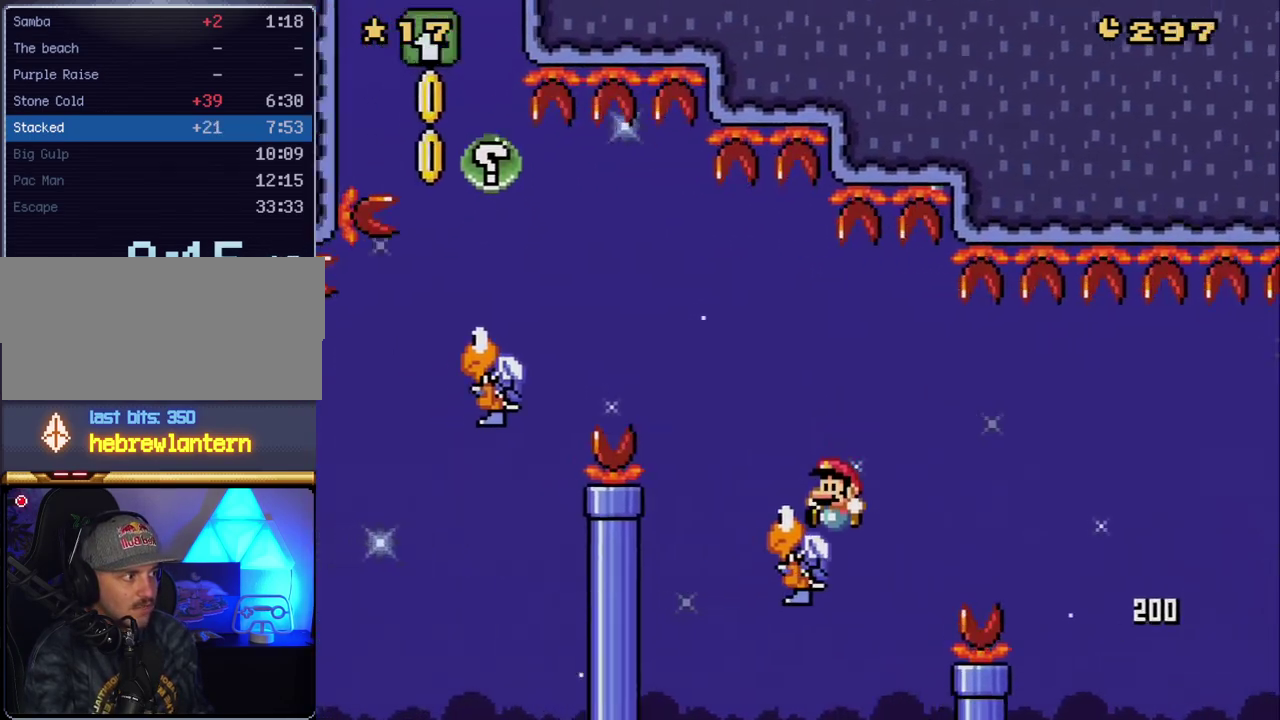
{"buttons": ["Y", "DPAD_LEFT"], "events": [[400, "B", "up"]]}